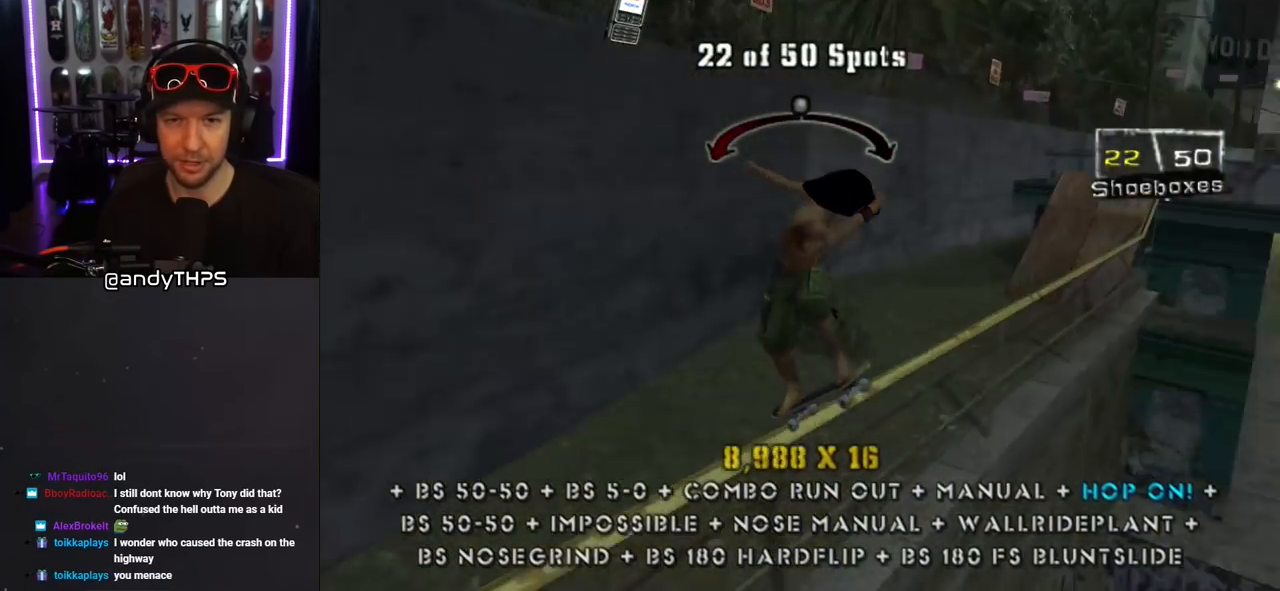
Gameplay with a controller (PlayStation layout); each line is a JSON object with the inputs held at the frame after it. "events" lists button and stick changes between this image and that frame as [ms after this image, input, new state], when the widget could be followed in between. Not read: L2 R1.
{"buttons": ["CROSS", "DPAD_LEFT"], "left_stick": "center", "right_stick": "center", "events": [[33, "DPAD_LEFT", "down"], [117, "DPAD_LEFT", "up"], [483, "DPAD_LEFT", "down"]]}
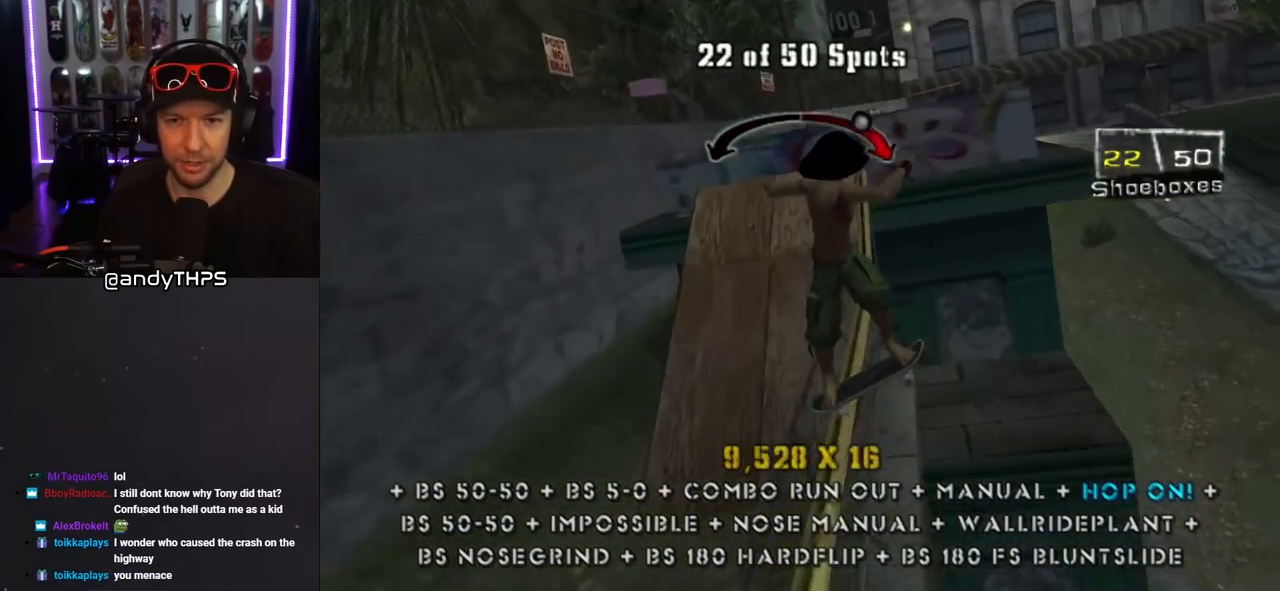
{"buttons": ["CROSS", "DPAD_DOWN", "DPAD_LEFT"], "left_stick": "center", "right_stick": "center", "events": [[67, "DPAD_LEFT", "up"], [167, "DPAD_DOWN", "down"], [167, "DPAD_LEFT", "down"], [183, "CROSS", "up"], [233, "CROSS", "down"], [233, "L1", "down"], [367, "L1", "up"]]}
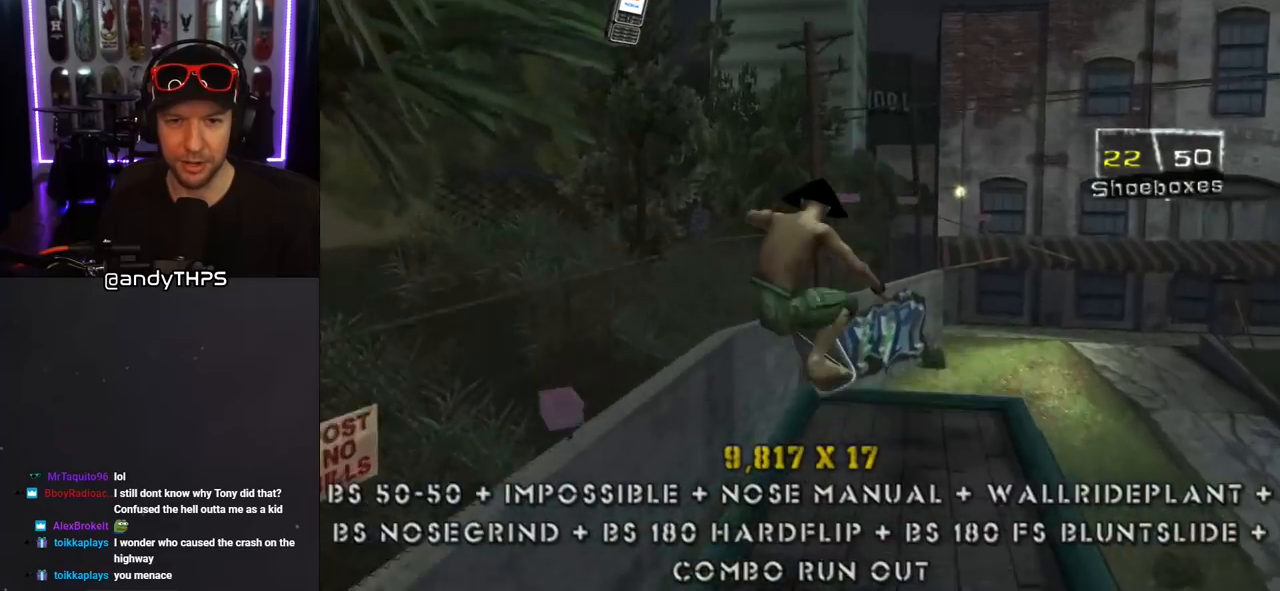
{"buttons": ["TRIANGLE"], "left_stick": "center", "right_stick": "center", "events": [[233, "L1", "down"], [350, "CROSS", "up"], [367, "TRIANGLE", "down"], [400, "L1", "up"], [417, "DPAD_LEFT", "up"], [450, "DPAD_DOWN", "up"]]}
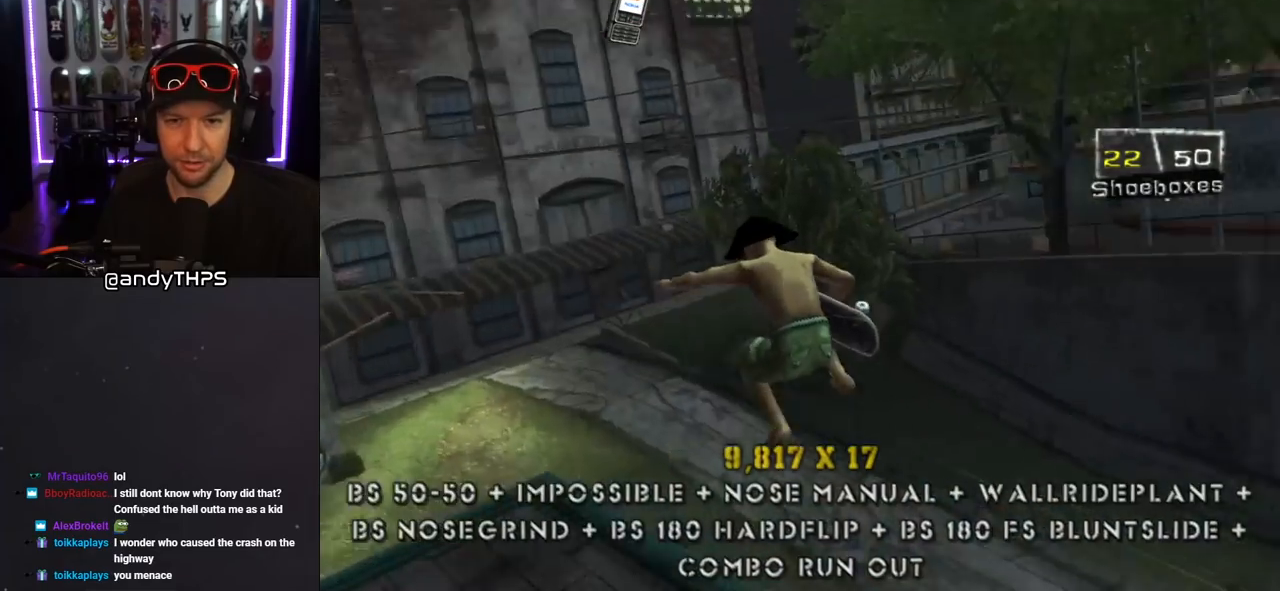
{"buttons": ["TRIANGLE", "DPAD_DOWN"], "left_stick": "center", "right_stick": "center", "events": [[33, "DPAD_UP", "down"], [133, "DPAD_UP", "up"], [200, "DPAD_DOWN", "down"], [267, "DPAD_RIGHT", "down"], [283, "DPAD_DOWN", "up"], [317, "DPAD_RIGHT", "up"], [317, "DPAD_UP", "down"], [433, "DPAD_DOWN", "down"], [433, "DPAD_UP", "up"]]}
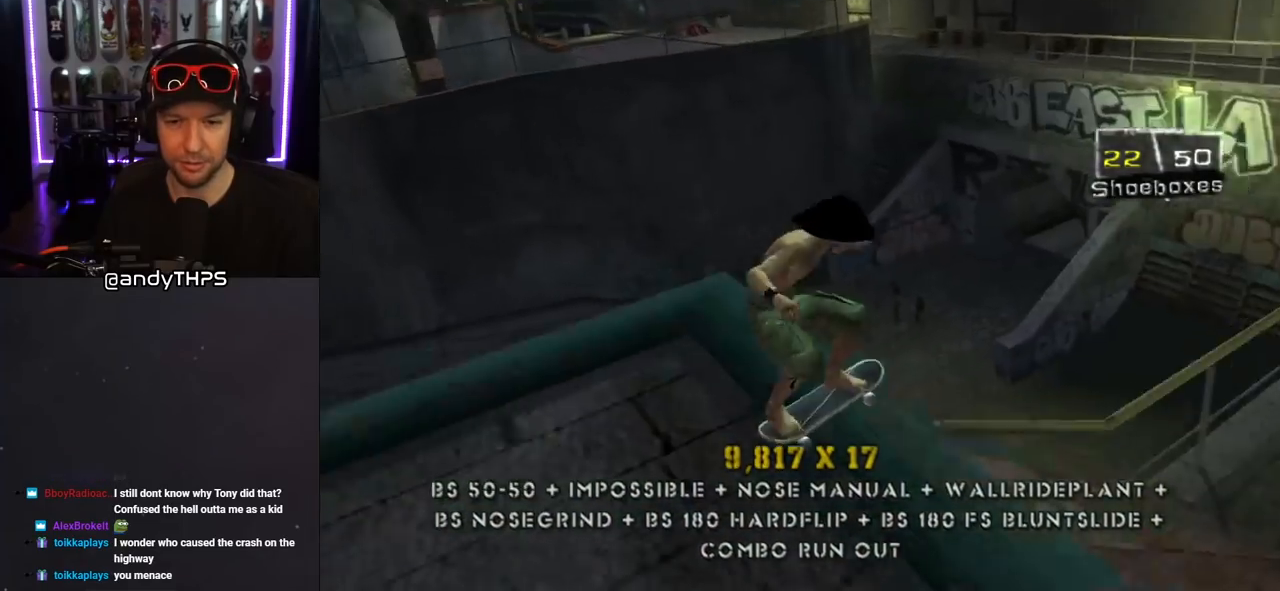
{"buttons": ["CROSS", "DPAD_DOWN"], "left_stick": "center", "right_stick": "center"}
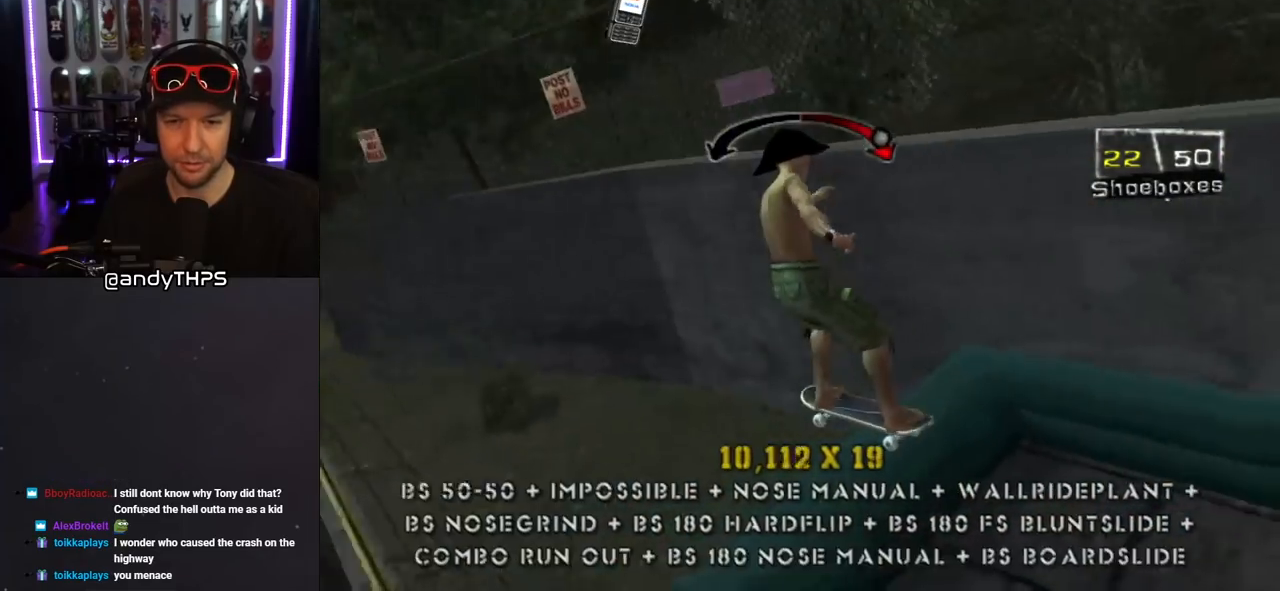
{"buttons": ["CROSS", "DPAD_DOWN", "DPAD_LEFT"], "left_stick": "center", "right_stick": "center", "events": [[17, "CROSS", "up"], [67, "DPAD_DOWN", "up"], [117, "CROSS", "down"], [133, "DPAD_LEFT", "down"], [200, "DPAD_UP", "down"], [300, "L1", "down"], [400, "DPAD_UP", "up"], [450, "DPAD_DOWN", "down"], [450, "L1", "up"]]}
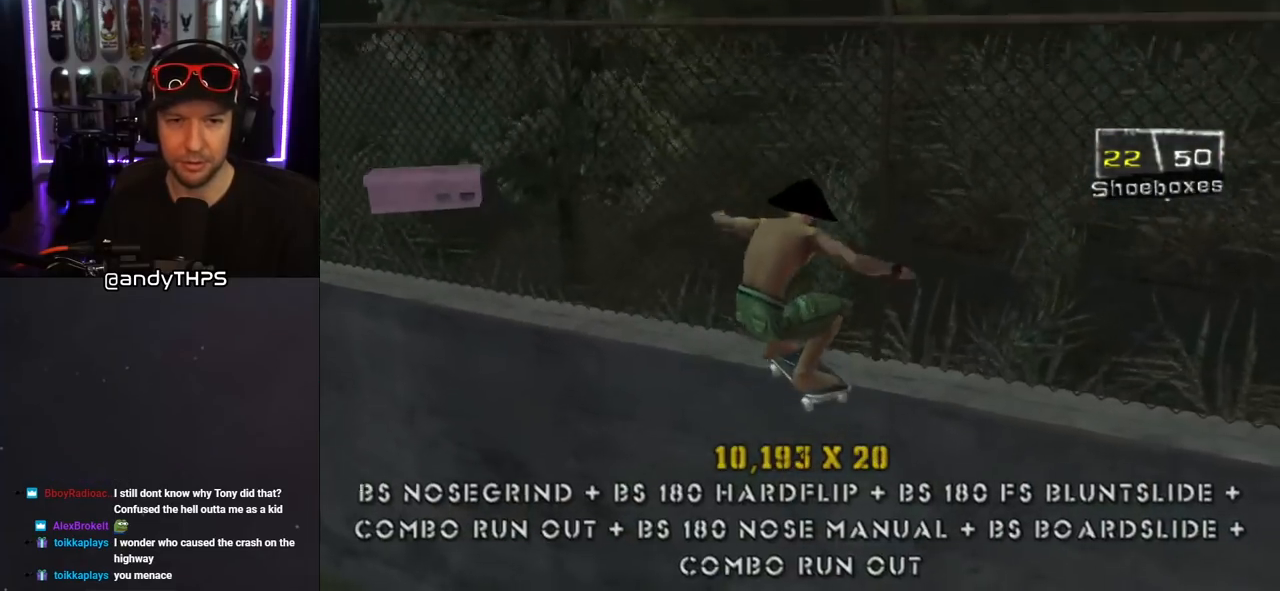
{"buttons": ["CROSS", "L1", "DPAD_UP", "DPAD_LEFT"], "left_stick": "center", "right_stick": "center", "events": [[67, "DPAD_DOWN", "up"], [417, "DPAD_UP", "down"], [450, "L1", "down"]]}
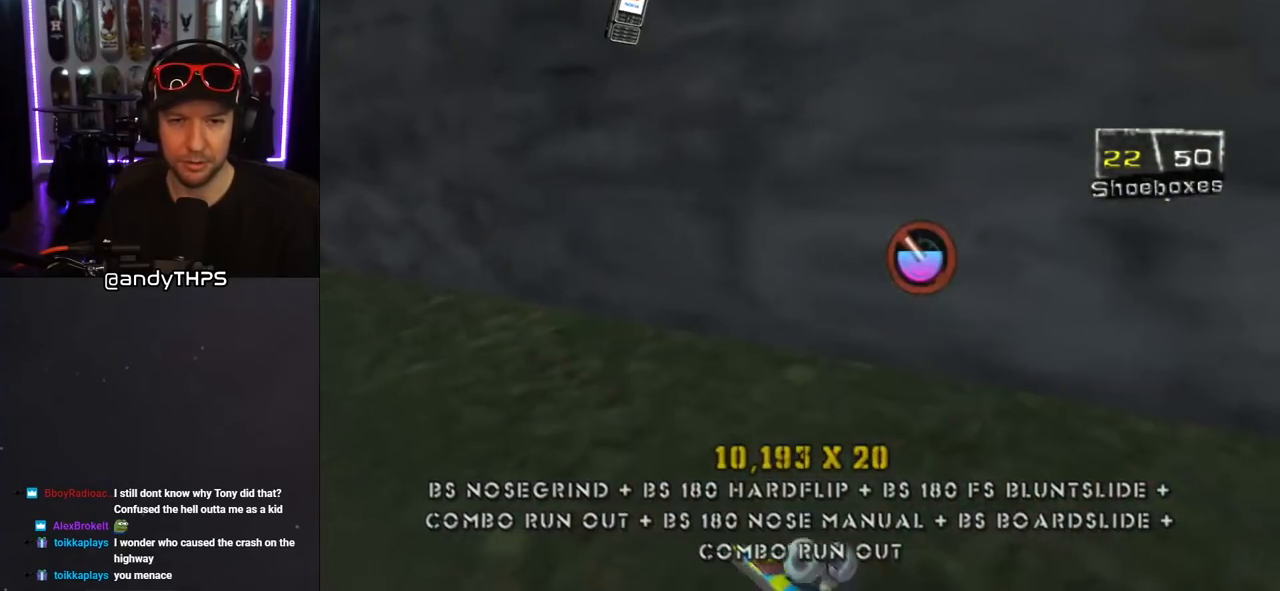
{"buttons": ["CROSS", "DPAD_UP"], "left_stick": "center", "right_stick": "center", "events": [[133, "L1", "up"], [167, "DPAD_LEFT", "up"], [200, "DPAD_RIGHT", "down"], [217, "DPAD_UP", "up"], [350, "DPAD_DOWN", "down"], [417, "DPAD_DOWN", "up"], [433, "DPAD_RIGHT", "up"], [450, "DPAD_UP", "down"]]}
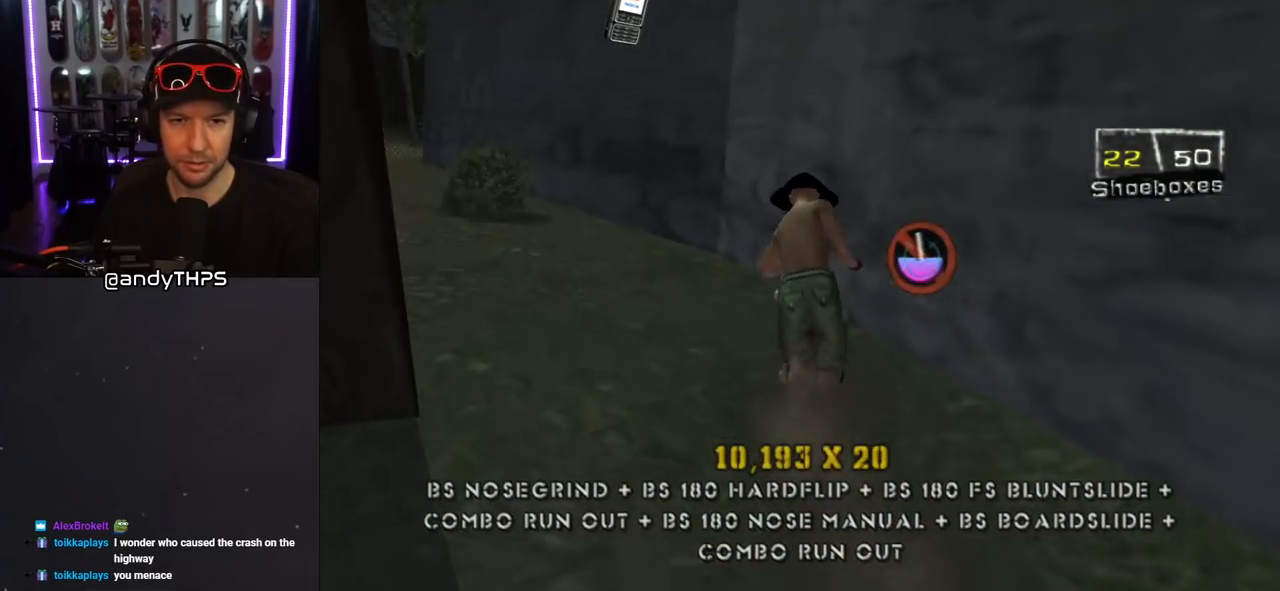
{"buttons": ["CROSS", "DPAD_DOWN", "DPAD_RIGHT"], "left_stick": "center", "right_stick": "center", "events": [[100, "CROSS", "up"], [100, "DPAD_UP", "up"], [117, "TRIANGLE", "down"], [167, "DPAD_DOWN", "down"], [200, "CROSS", "down"], [217, "TRIANGLE", "up"], [267, "CROSS", "up"], [267, "DPAD_RIGHT", "down"], [350, "L1", "down"], [383, "CROSS", "down"], [500, "L1", "up"]]}
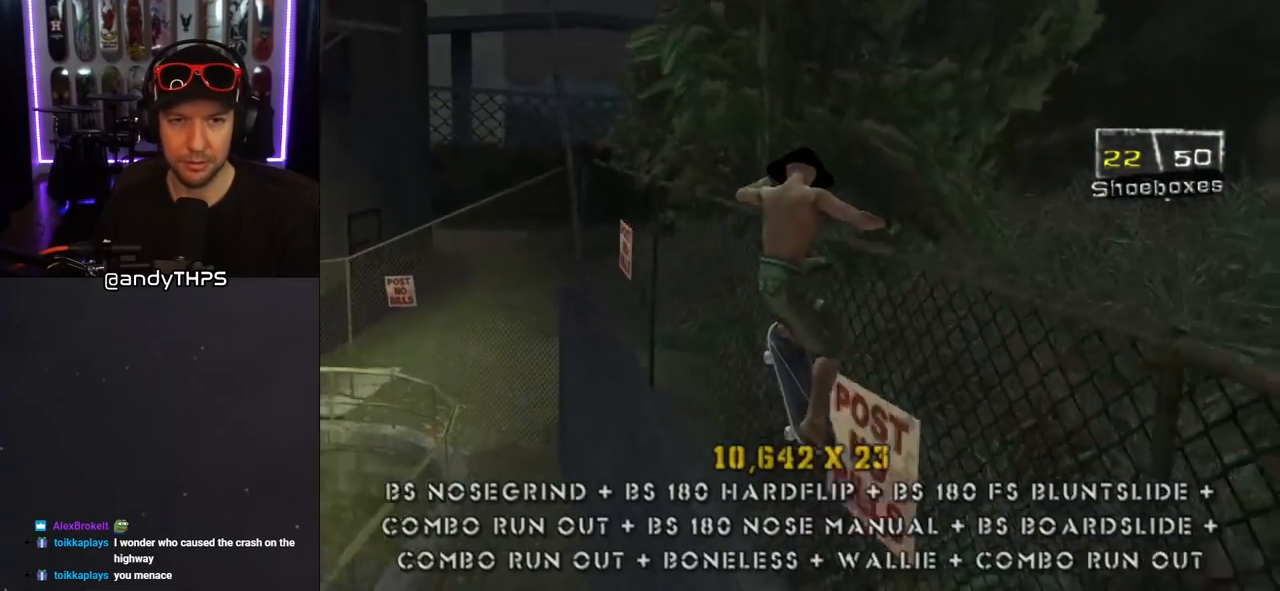
{"buttons": ["DPAD_UP"], "left_stick": "center", "right_stick": "center", "events": [[300, "L1", "down"], [333, "CROSS", "up"], [417, "L1", "up"], [433, "DPAD_RIGHT", "up"], [467, "DPAD_DOWN", "up"], [500, "DPAD_UP", "down"]]}
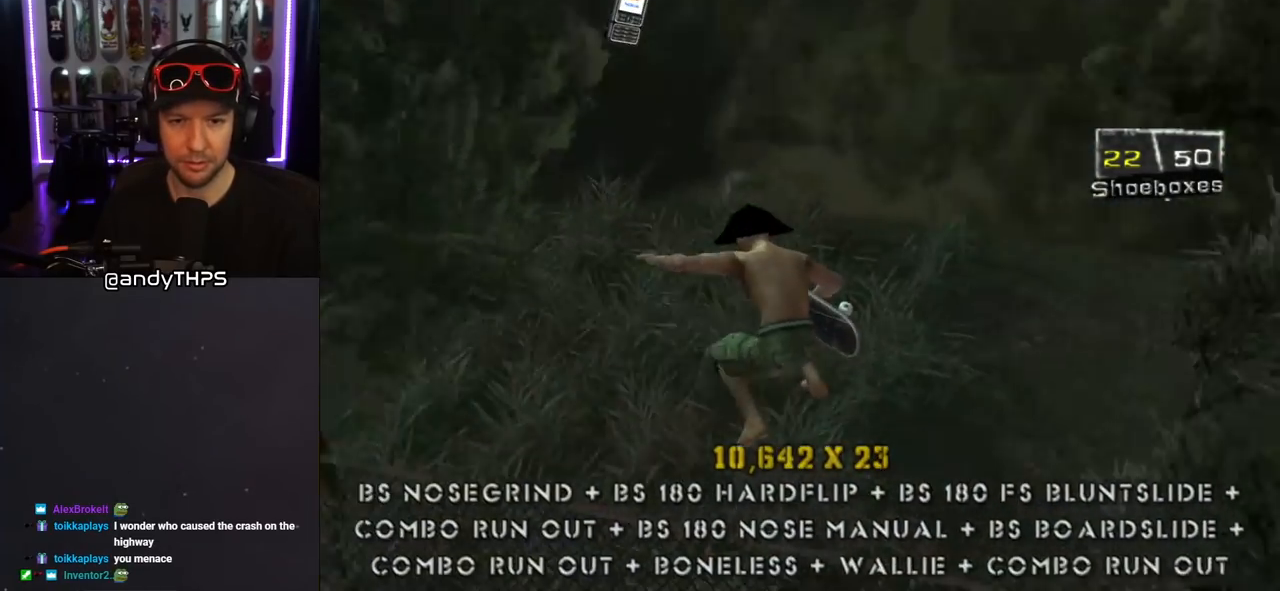
{"buttons": ["TRIANGLE"], "left_stick": "center", "right_stick": "center"}
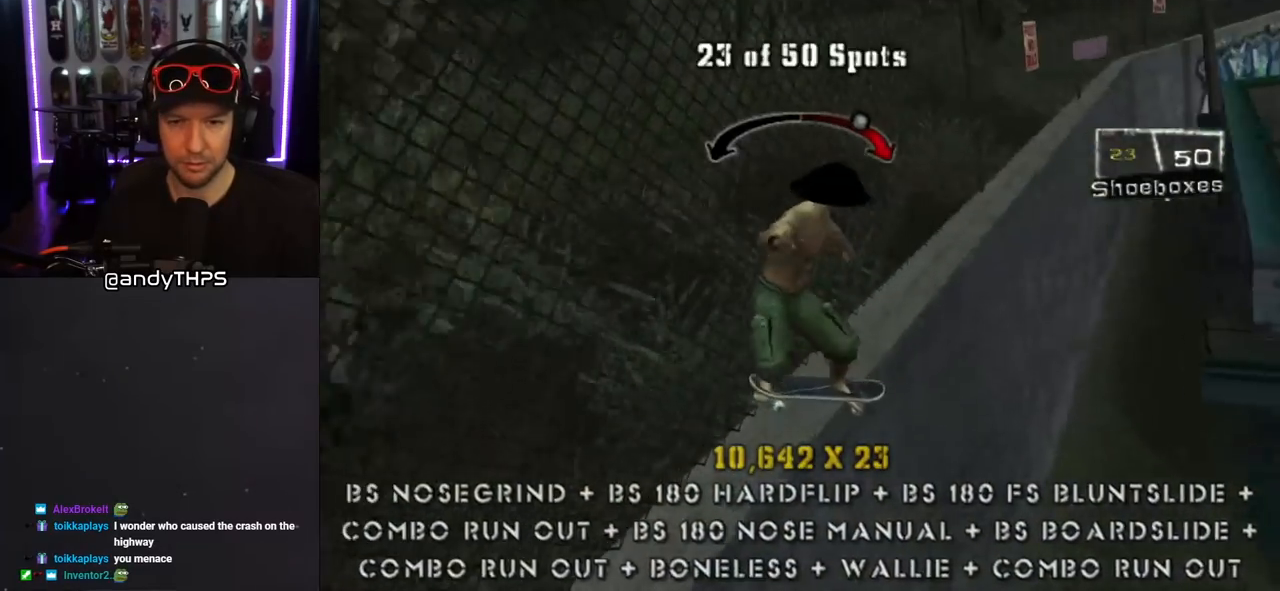
{"buttons": ["CROSS"], "left_stick": "center", "right_stick": "center", "events": [[100, "CROSS", "down"], [100, "TRIANGLE", "up"]]}
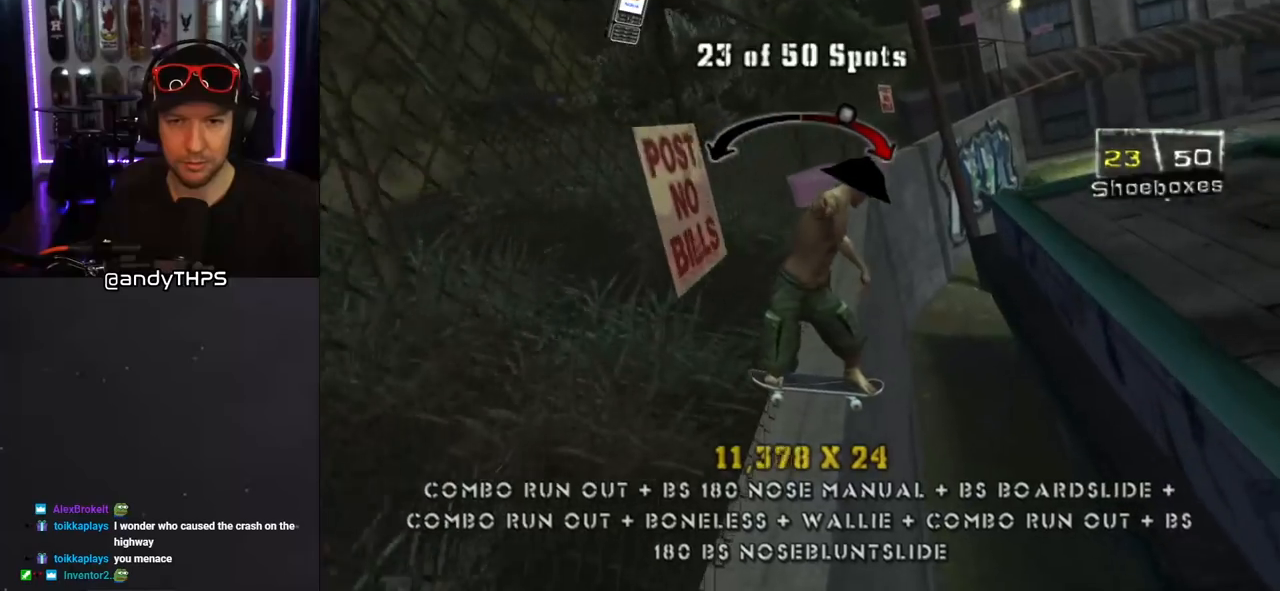
{"buttons": ["CROSS"], "left_stick": "center", "right_stick": "center", "events": [[200, "DPAD_RIGHT", "down"], [333, "DPAD_RIGHT", "up"]]}
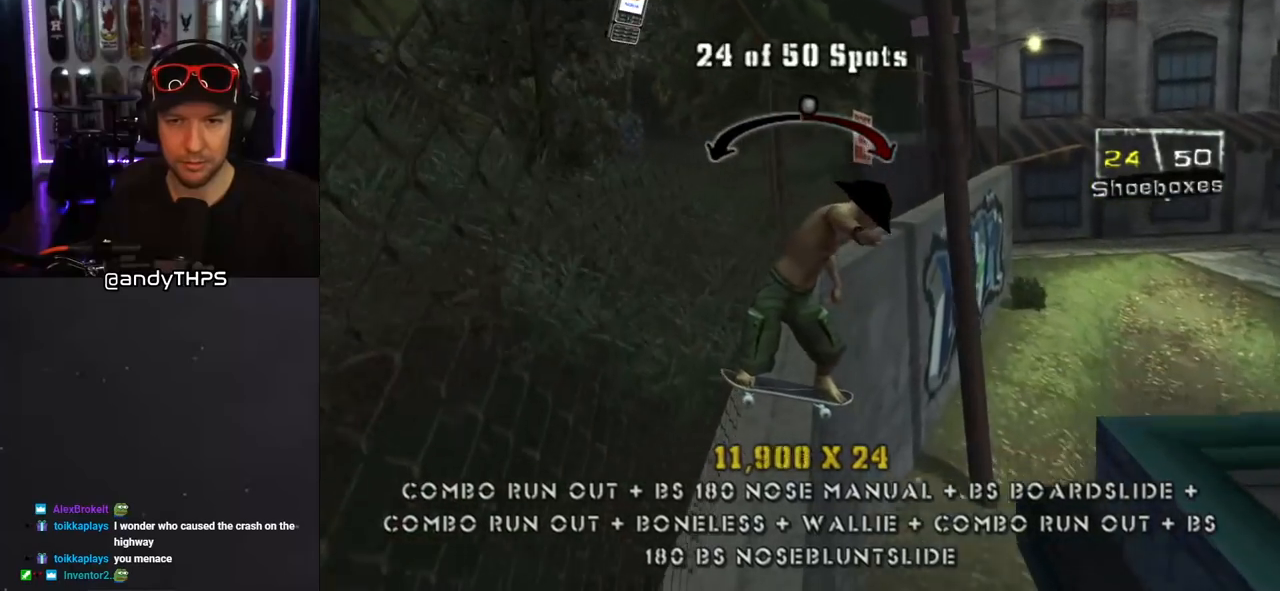
{"buttons": ["TRIANGLE"], "left_stick": "center", "right_stick": "center", "events": [[183, "DPAD_LEFT", "down"], [200, "DPAD_UP", "down"], [267, "CROSS", "up"], [267, "TRIANGLE", "down"], [383, "DPAD_LEFT", "up"], [383, "DPAD_UP", "up"]]}
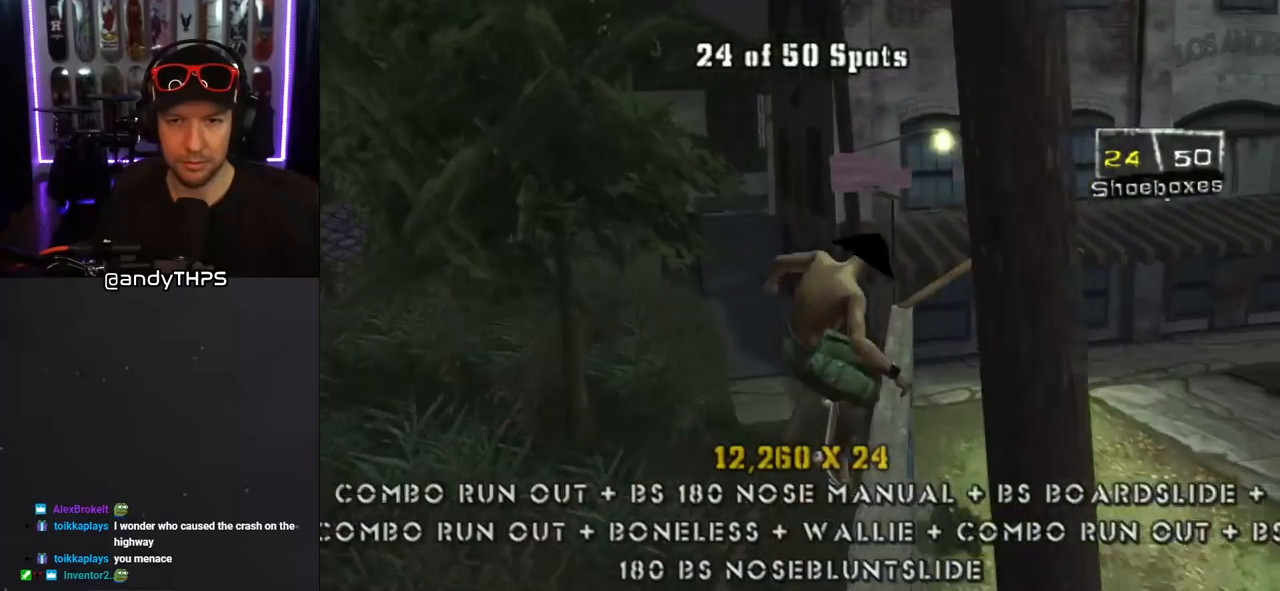
{"buttons": ["CROSS"], "left_stick": "center", "right_stick": "center", "events": [[483, "CROSS", "down"], [483, "TRIANGLE", "up"]]}
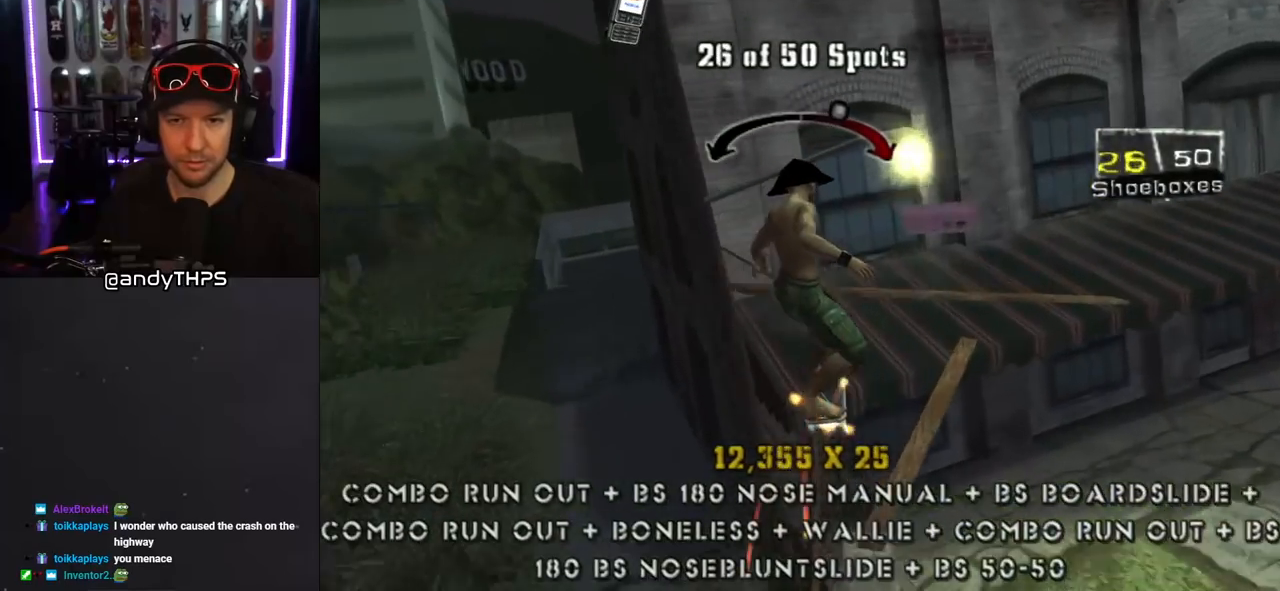
{"buttons": ["CROSS"], "left_stick": "center", "right_stick": "center", "events": [[150, "DPAD_LEFT", "down"], [183, "DPAD_LEFT", "up"]]}
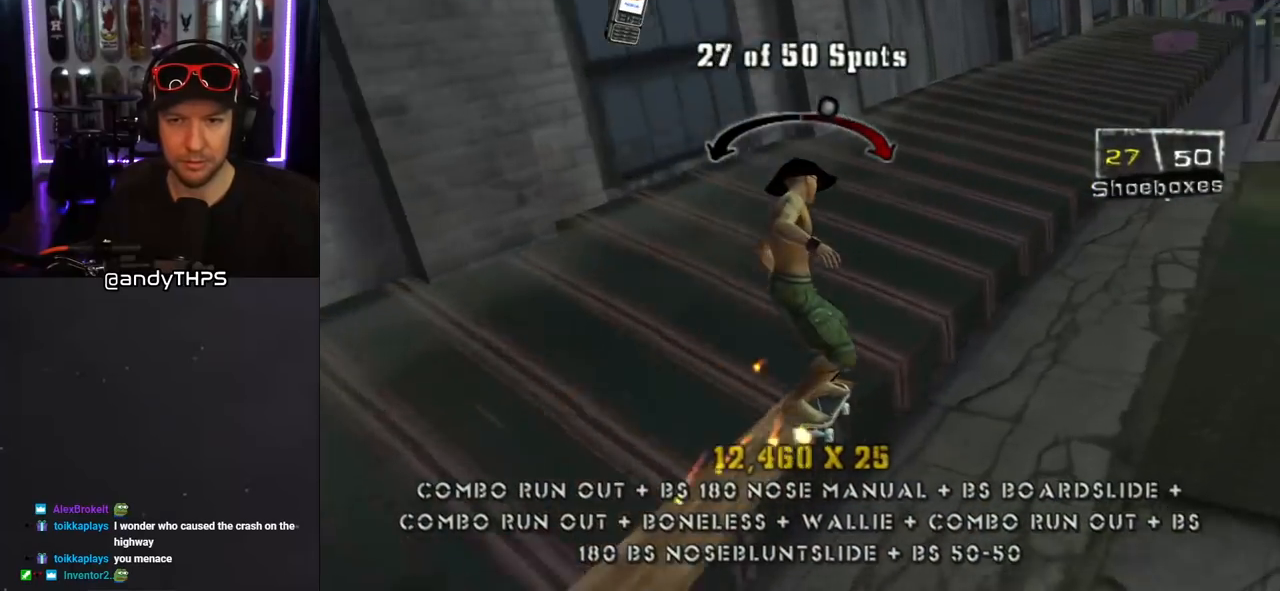
{"buttons": ["CROSS"], "left_stick": "center", "right_stick": "center", "events": [[217, "DPAD_RIGHT", "down"], [283, "DPAD_DOWN", "down"], [317, "DPAD_DOWN", "up"], [400, "DPAD_RIGHT", "up"]]}
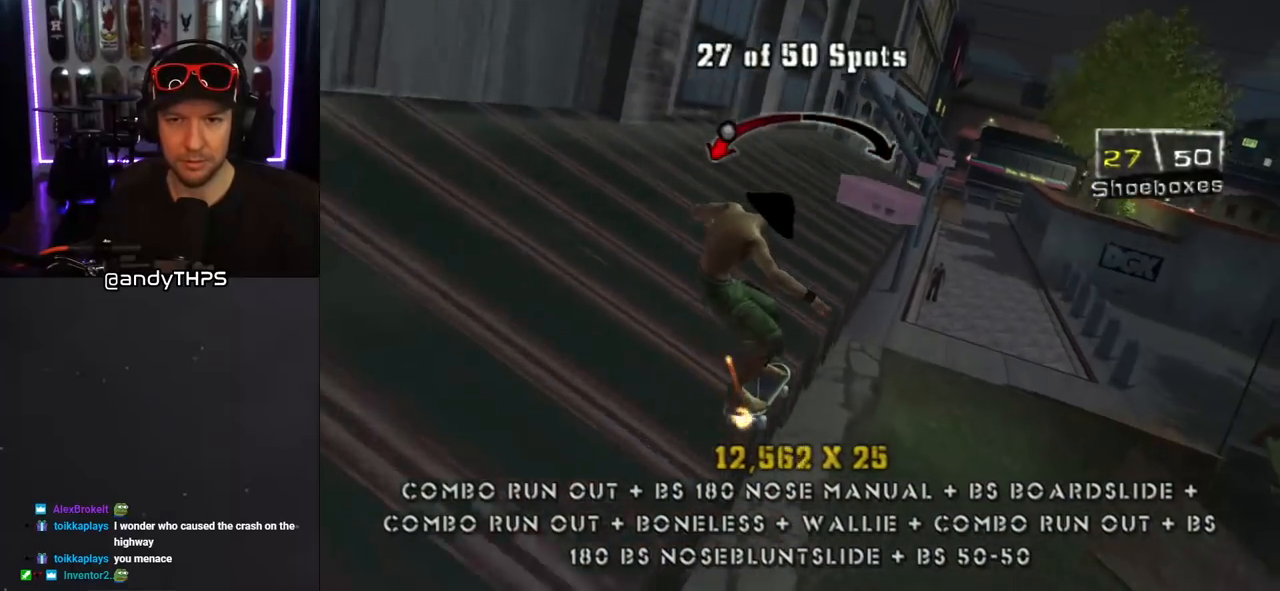
{"buttons": ["CROSS"], "left_stick": "center", "right_stick": "center", "events": [[33, "DPAD_RIGHT", "down"], [150, "DPAD_RIGHT", "up"]]}
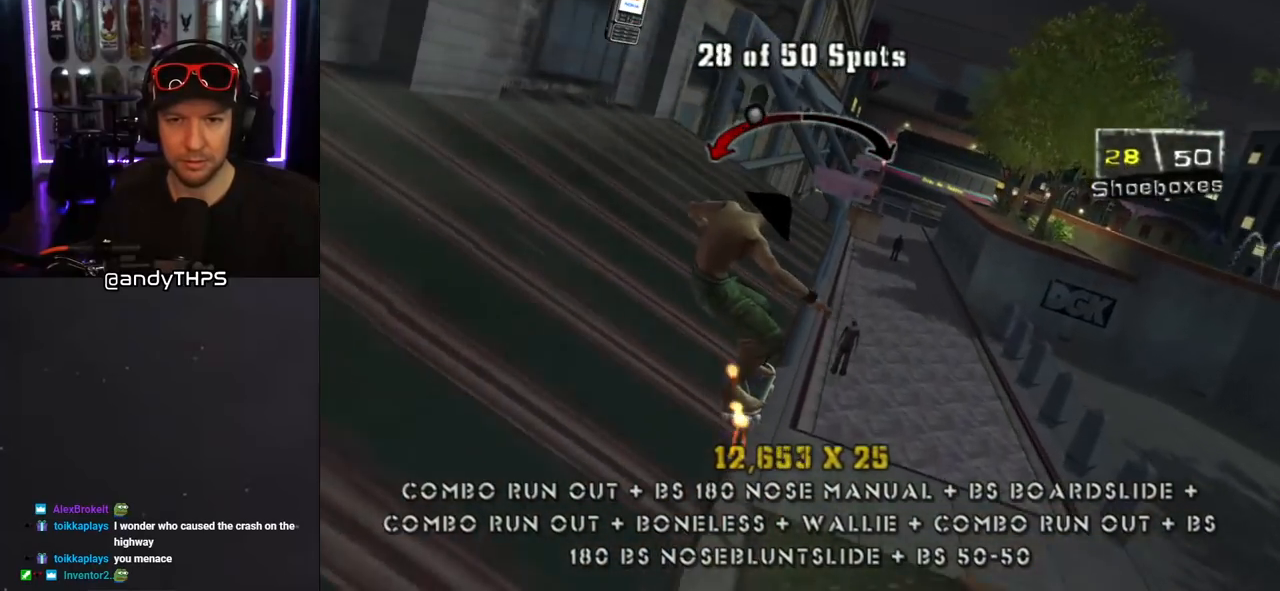
{"buttons": ["CROSS"], "left_stick": "center", "right_stick": "center", "events": [[150, "DPAD_LEFT", "down"], [400, "DPAD_LEFT", "up"]]}
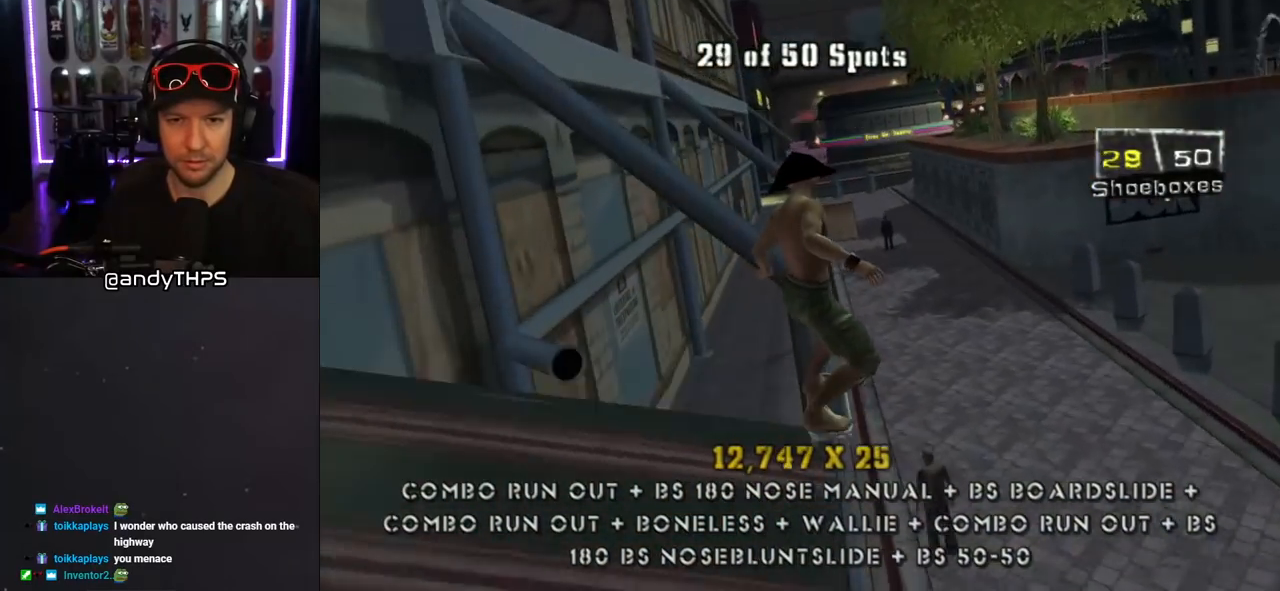
{"buttons": ["CROSS", "DPAD_DOWN"], "left_stick": "center", "right_stick": "center"}
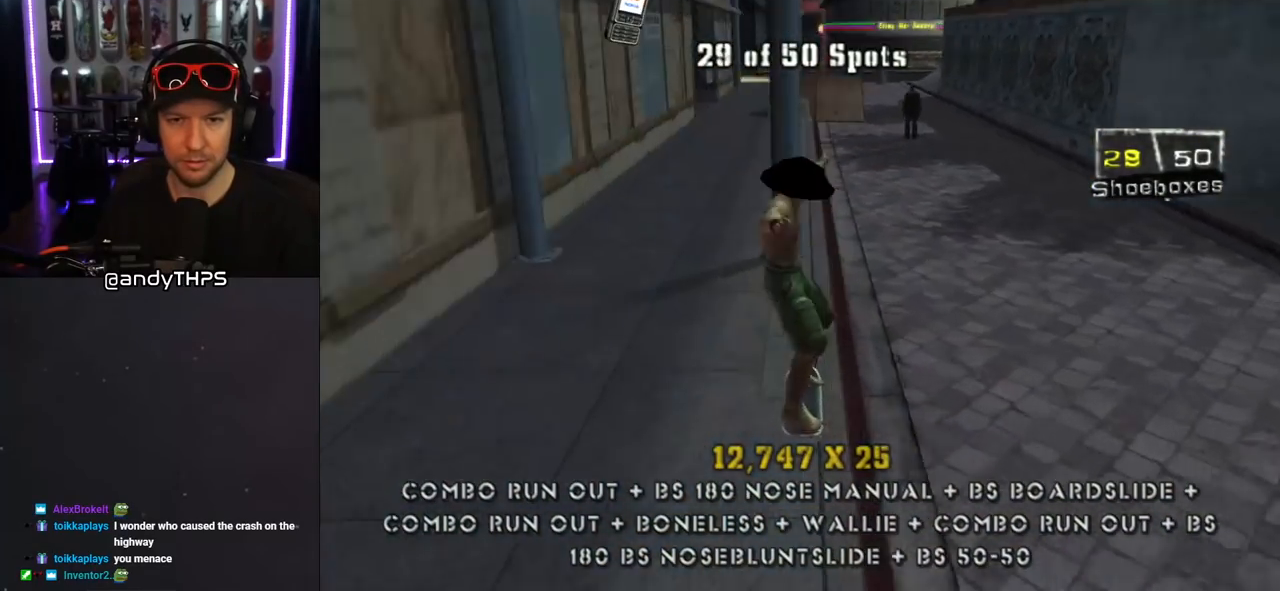
{"buttons": ["CROSS", "L1", "DPAD_DOWN"], "left_stick": "center", "right_stick": "center"}
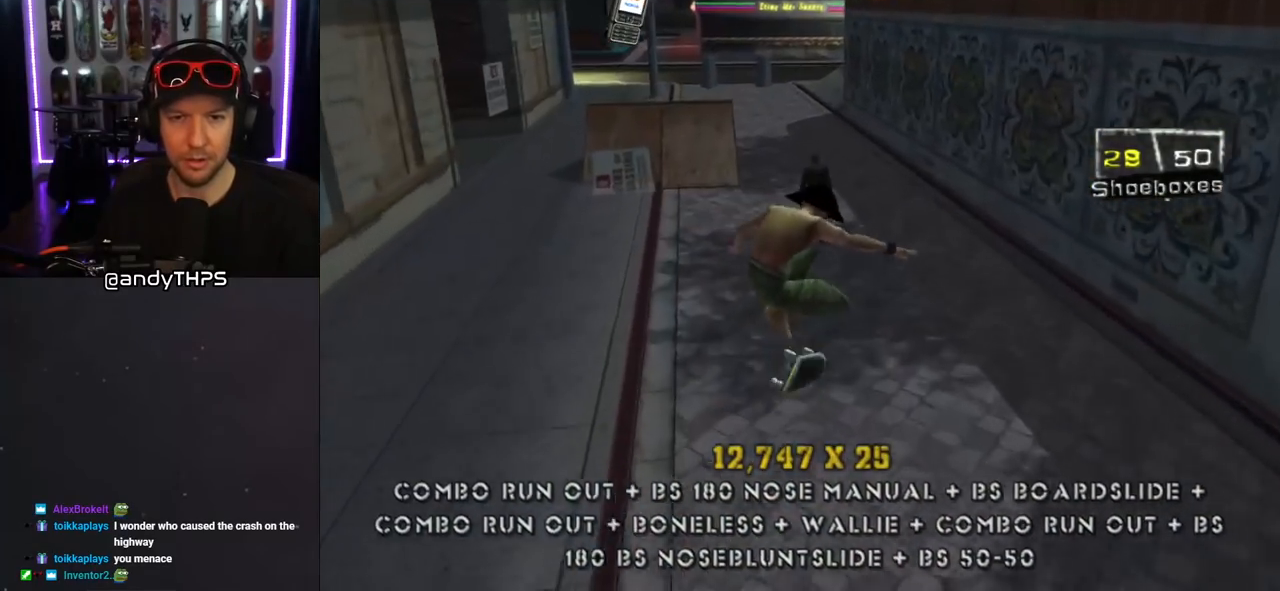
{"buttons": ["CROSS"], "left_stick": "center", "right_stick": "center", "events": [[83, "DPAD_LEFT", "down"], [167, "L1", "up"], [233, "DPAD_LEFT", "up"], [433, "DPAD_DOWN", "up"]]}
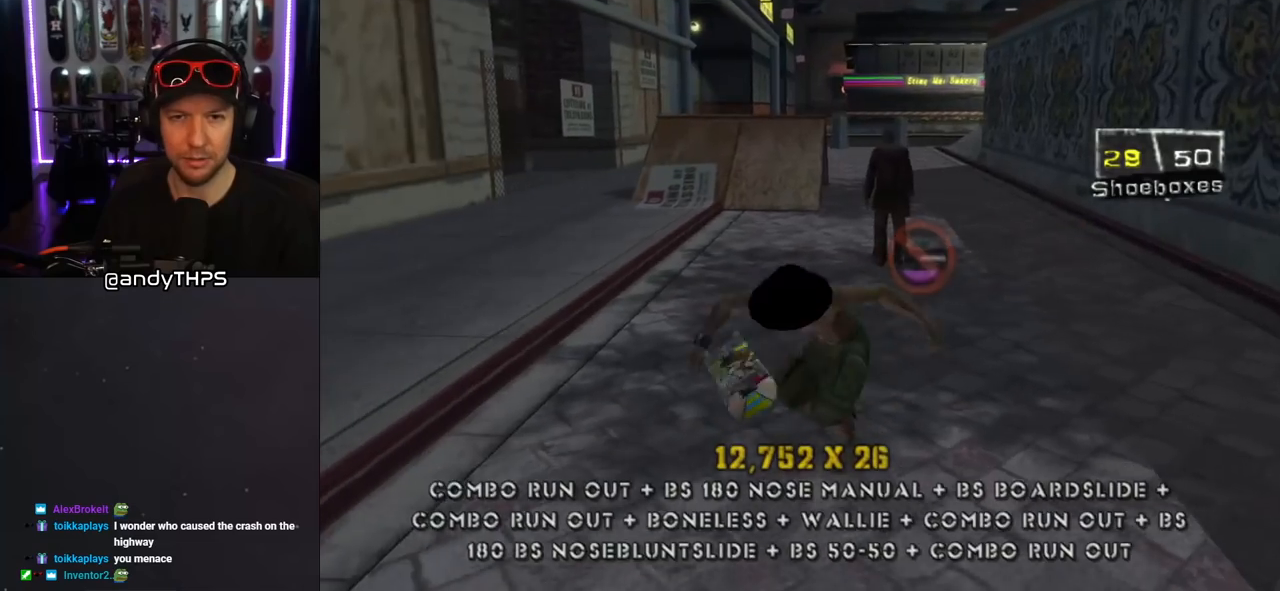
{"buttons": ["CROSS", "DPAD_LEFT"], "left_stick": "center", "right_stick": "center", "events": [[50, "DPAD_DOWN", "down"], [67, "L1", "down"], [150, "DPAD_LEFT", "down"], [183, "L1", "up"], [333, "DPAD_DOWN", "up"]]}
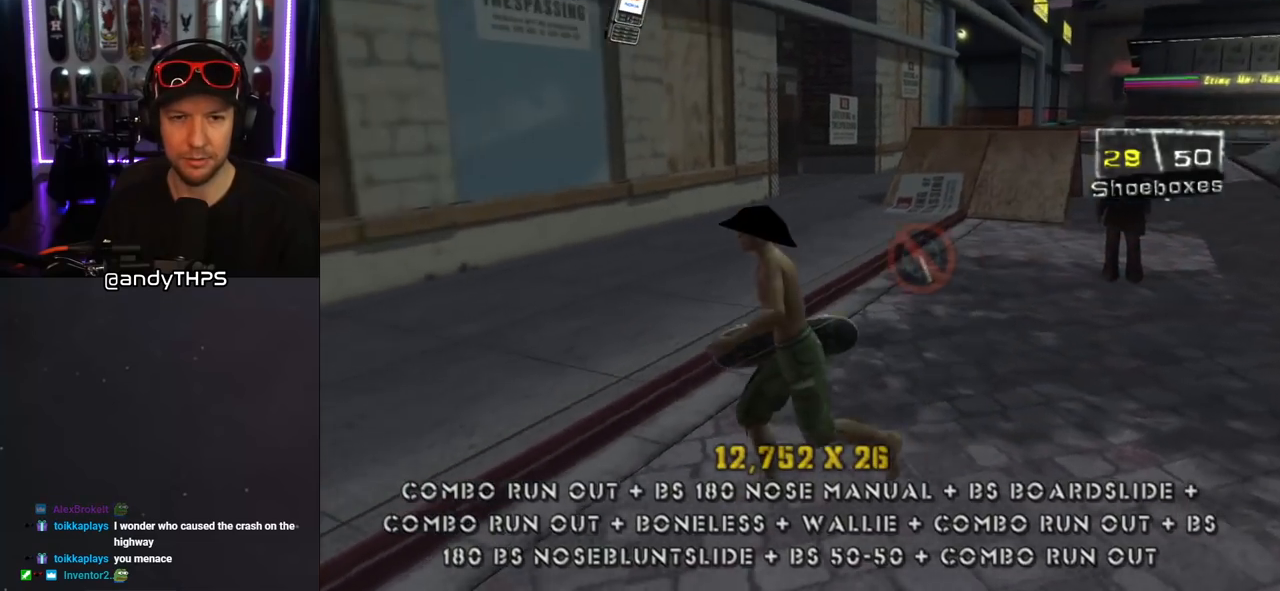
{"buttons": ["CROSS", "DPAD_LEFT"], "left_stick": "center", "right_stick": "center", "events": [[33, "DPAD_DOWN", "down"], [233, "DPAD_DOWN", "up"], [300, "DPAD_DOWN", "down"], [483, "DPAD_DOWN", "up"]]}
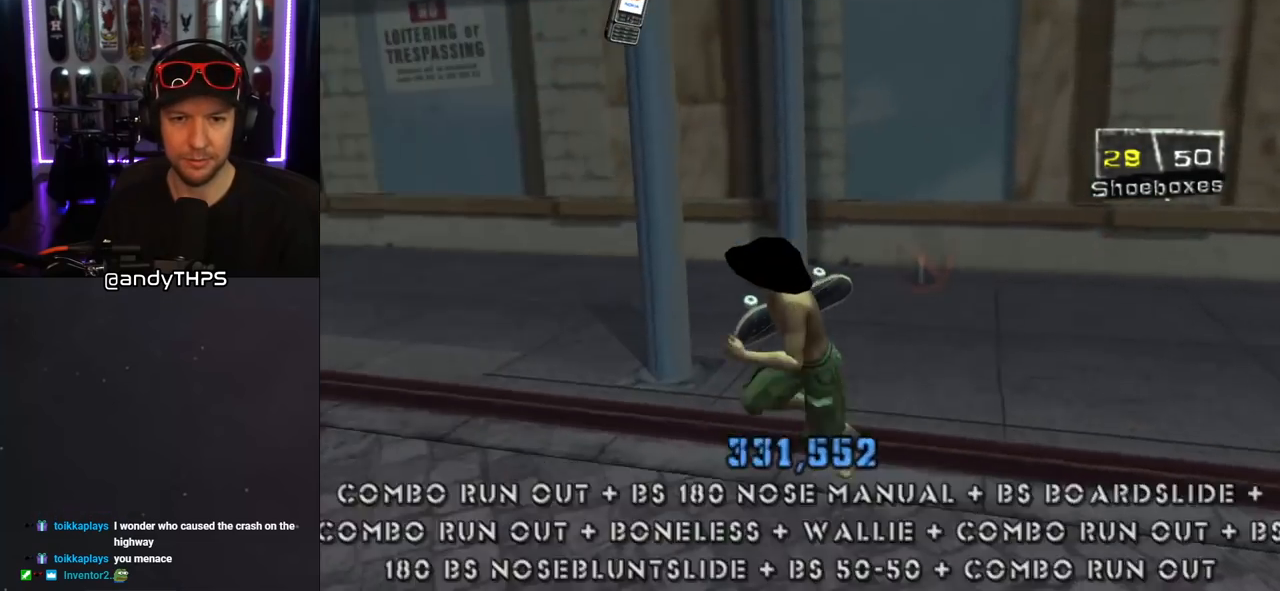
{"buttons": ["CROSS", "DPAD_RIGHT"], "left_stick": "center", "right_stick": "center", "events": [[17, "DPAD_UP", "down"], [17, "L1", "down"], [133, "DPAD_LEFT", "up"], [133, "L1", "up"], [150, "DPAD_UP", "up"], [267, "DPAD_RIGHT", "down"], [333, "DPAD_DOWN", "down"], [433, "DPAD_DOWN", "up"]]}
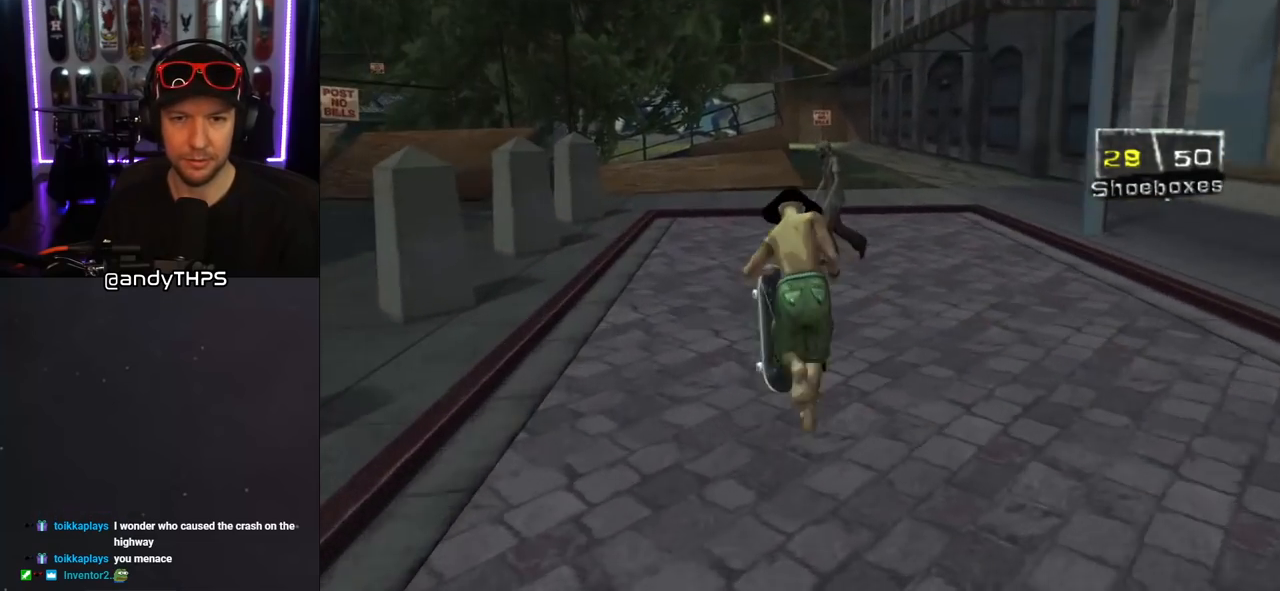
{"buttons": ["CROSS"], "left_stick": "center", "right_stick": "center", "events": [[17, "DPAD_RIGHT", "up"], [300, "DPAD_LEFT", "down"], [483, "DPAD_LEFT", "up"]]}
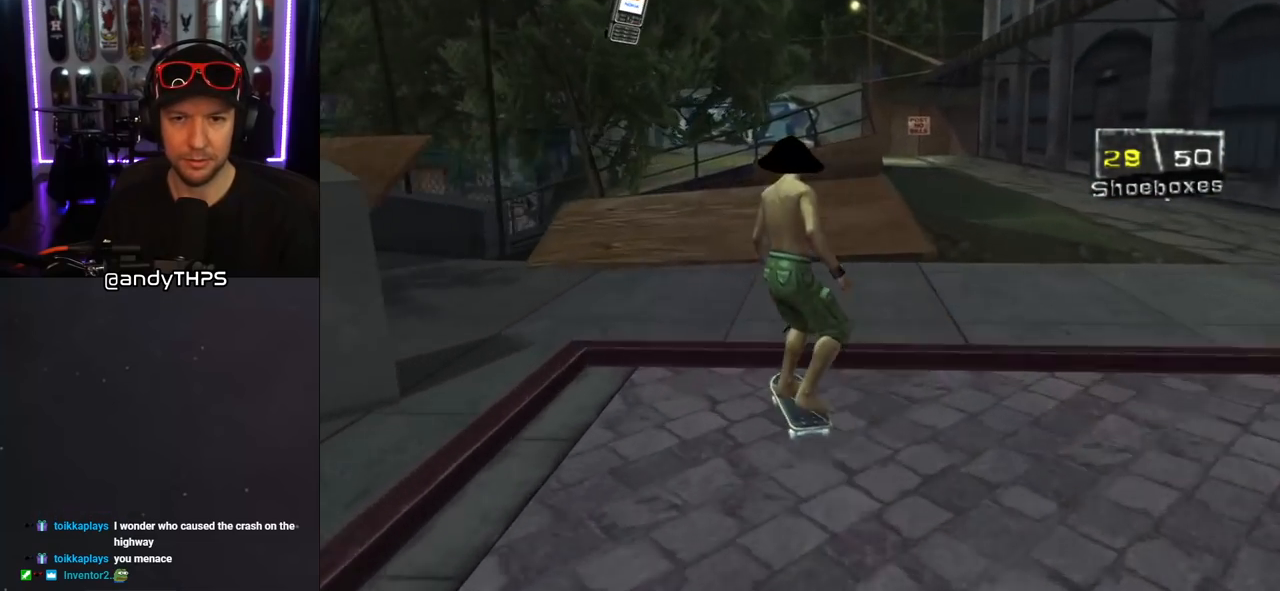
{"buttons": [], "left_stick": "center", "right_stick": "left", "events": [[67, "DPAD_RIGHT", "down"], [100, "DPAD_DOWN", "down"], [200, "DPAD_DOWN", "up"], [217, "CROSS", "up"], [217, "DPAD_RIGHT", "up"], [367, "right_stick", "left"]]}